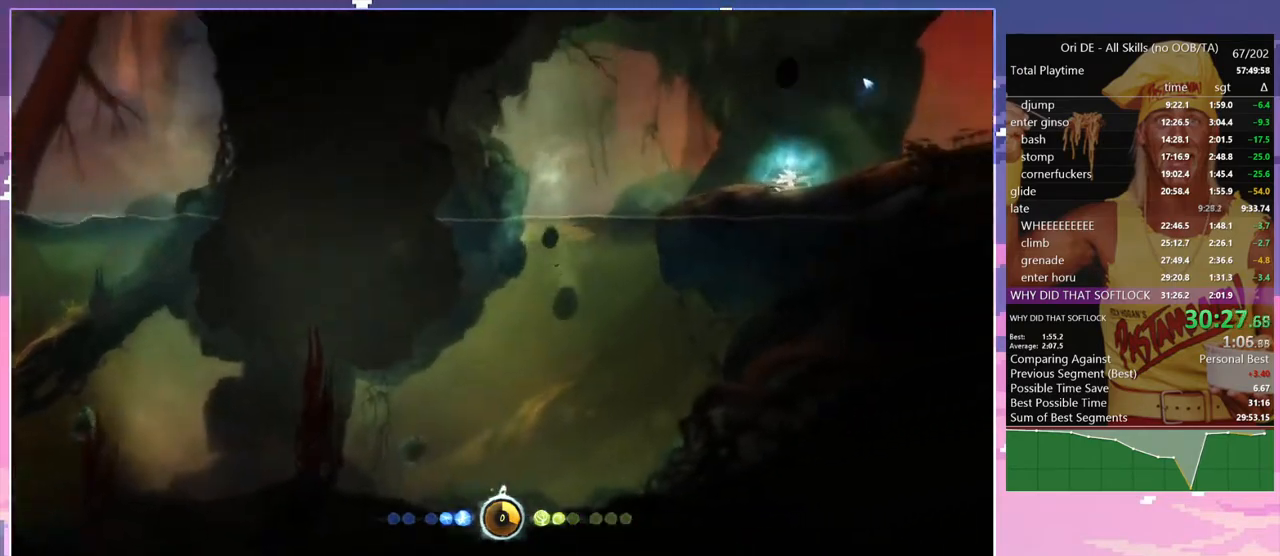
Gameplay with keyboard; each line is a JSON object with the keys held at the frame after it. "events" lists presses ("down") and releases ("up") of "a", "alt", "c", "caps_lock", "ctrl", "d", "delete", "e", "escape", "f", "num0", "num1", "num4", "num7", "num8", "q", "r", "s", "shift", "space", "tab" and "w" between this image and that frame as [ms after this image, input, new state], when the widget could be followed in between. No other keys are recorded. Mouse input is not recorded. Not read: other_keys.
{"keys": ["d", "w"], "events": []}
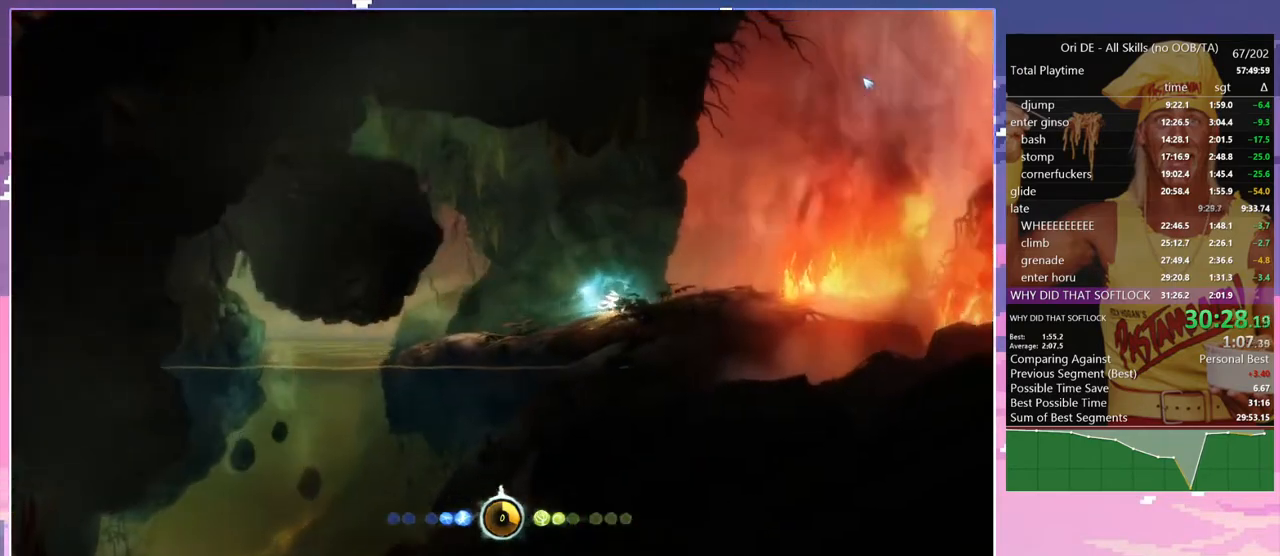
{"keys": ["d", "space", "w"], "events": [[50, "space", "down"]]}
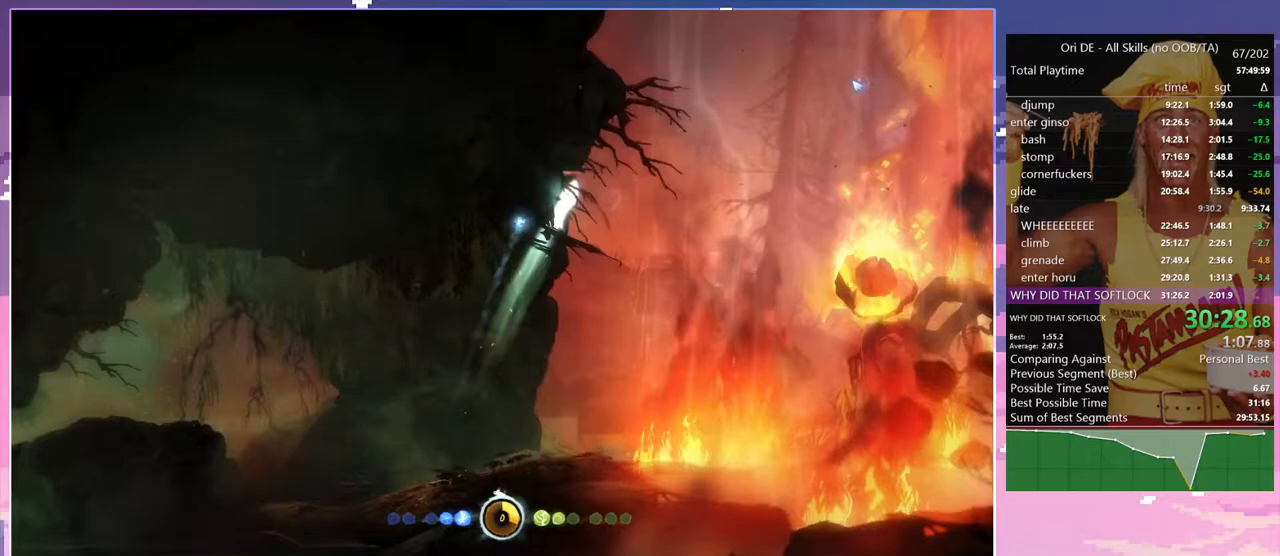
{"keys": ["shift"], "events": [[117, "w", "up"], [167, "space", "up"], [200, "space", "down"], [250, "a", "down"], [300, "shift", "down"], [350, "d", "up"], [400, "space", "up"], [483, "a", "up"]]}
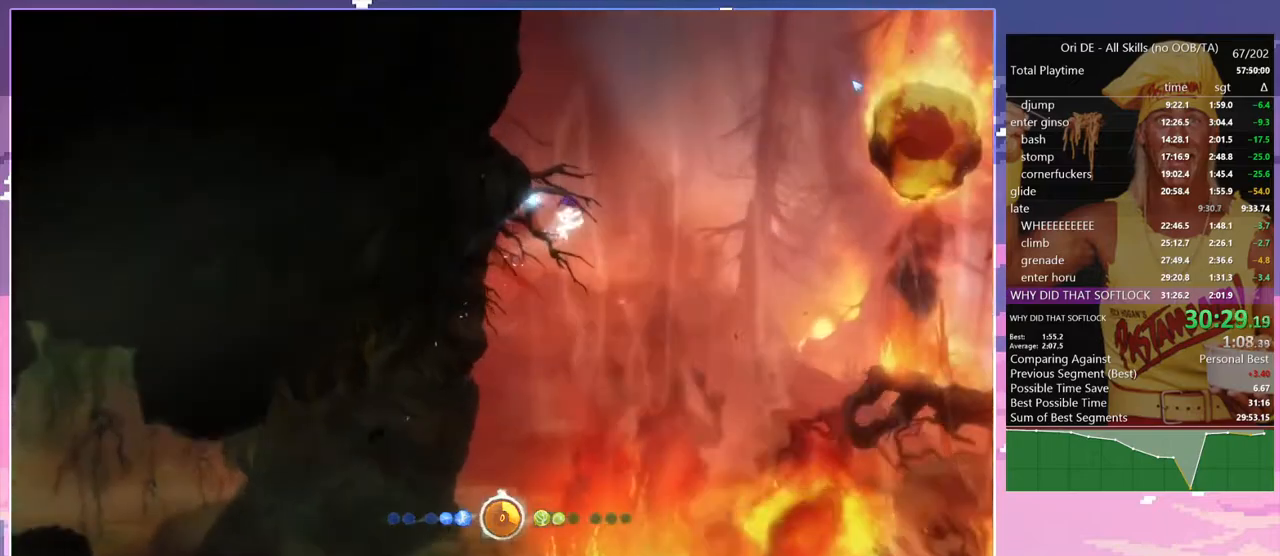
{"keys": ["a", "shift", "space", "w"], "events": [[317, "a", "down"], [317, "space", "down"], [500, "w", "down"]]}
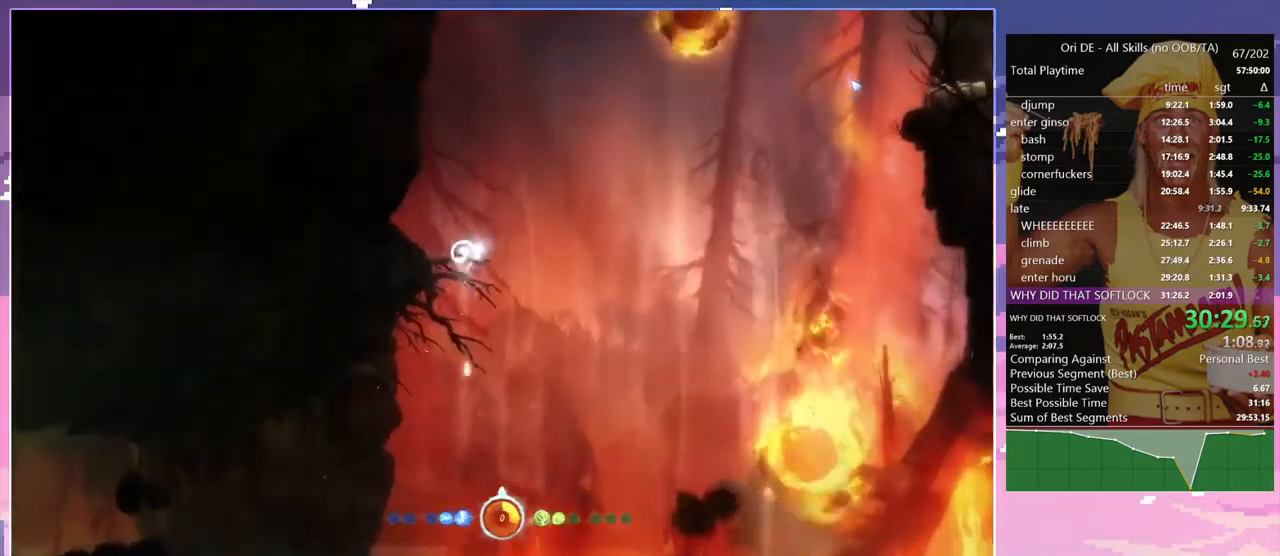
{"keys": ["w"], "events": [[183, "space", "up"], [333, "a", "up"], [417, "shift", "up"]]}
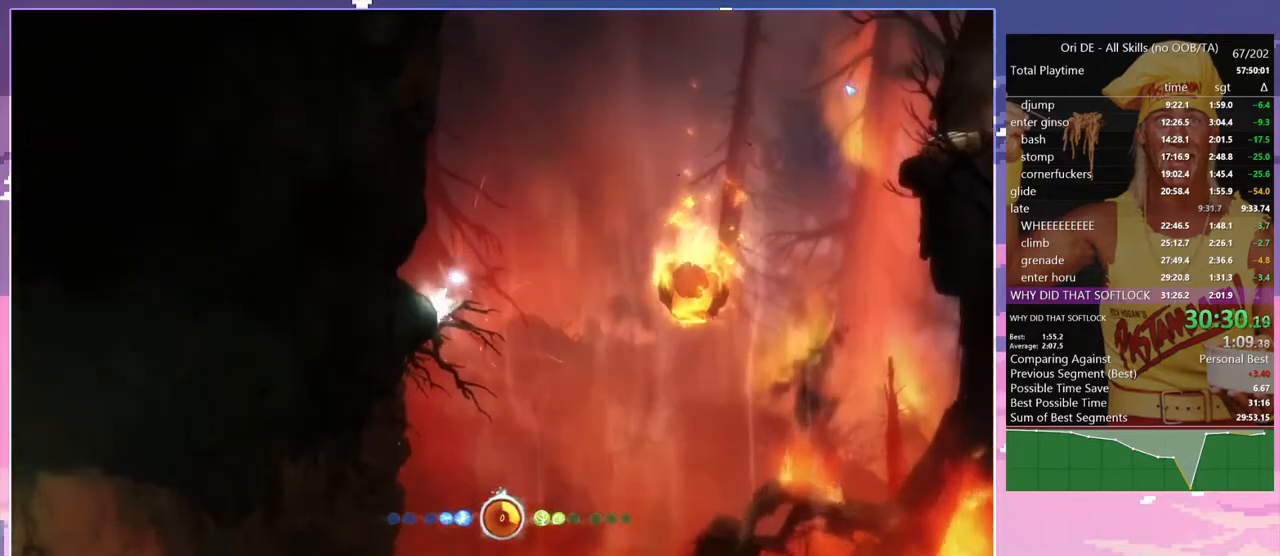
{"keys": ["a", "shift", "space", "w"], "events": [[17, "a", "down"], [250, "space", "down"], [350, "shift", "down"]]}
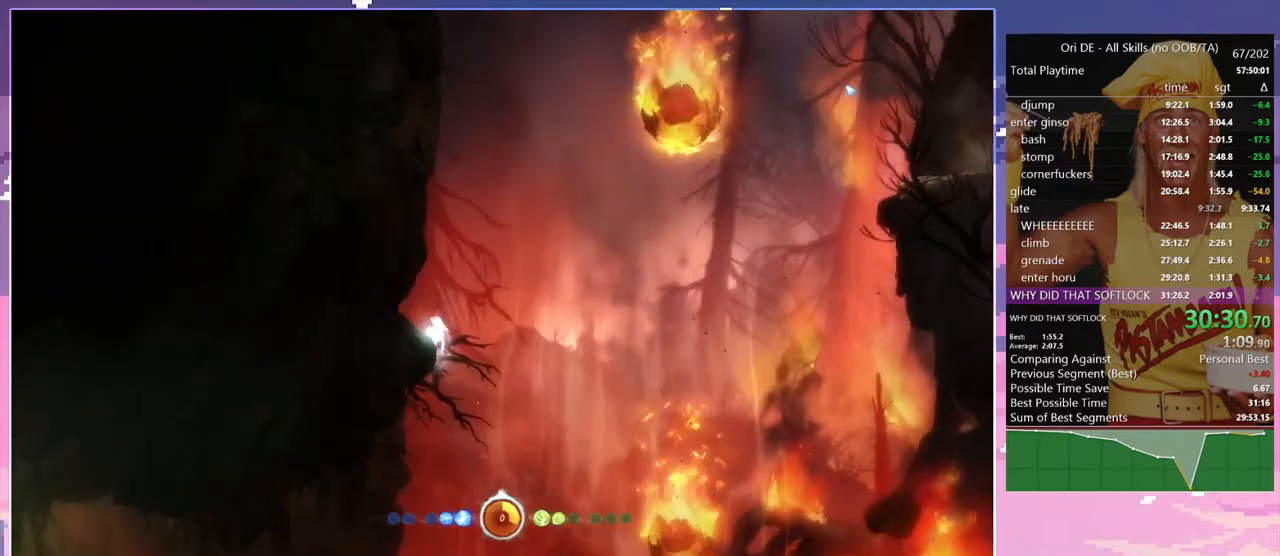
{"keys": ["w"], "events": [[217, "space", "up"], [317, "a", "up"], [367, "shift", "up"], [417, "w", "up"], [500, "w", "down"]]}
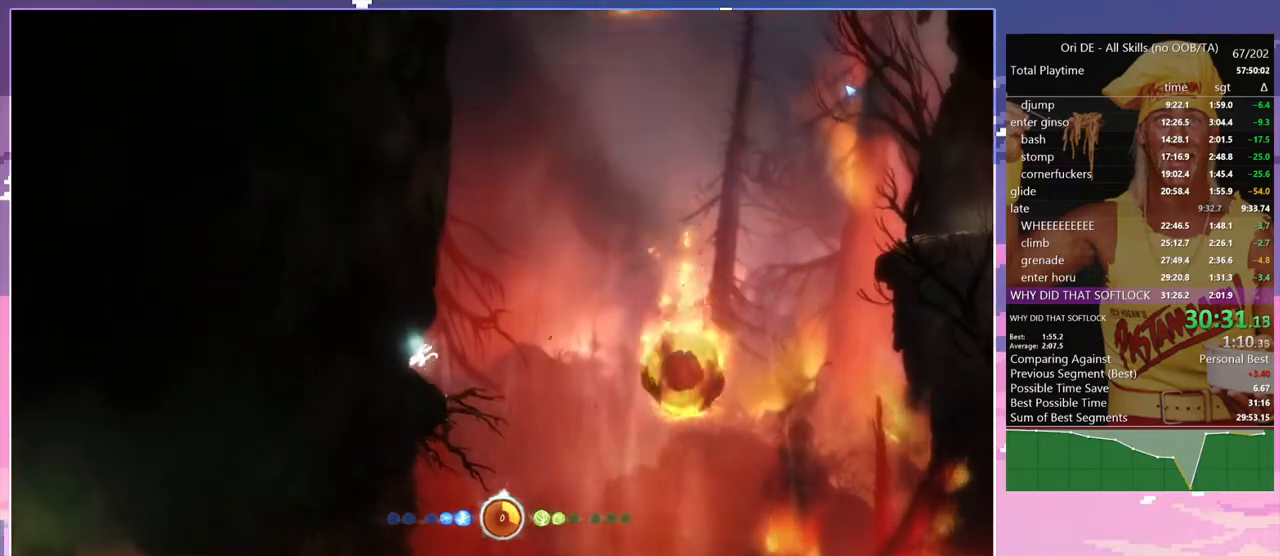
{"keys": ["w"], "events": []}
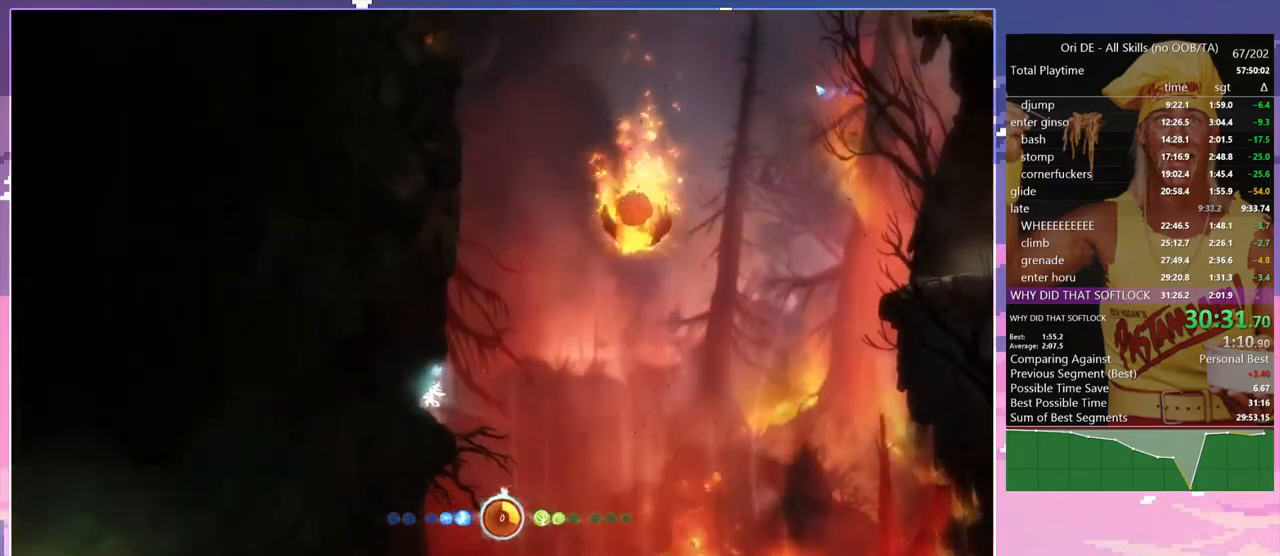
{"keys": ["a", "space", "w"], "events": [[117, "a", "down"], [117, "space", "down"]]}
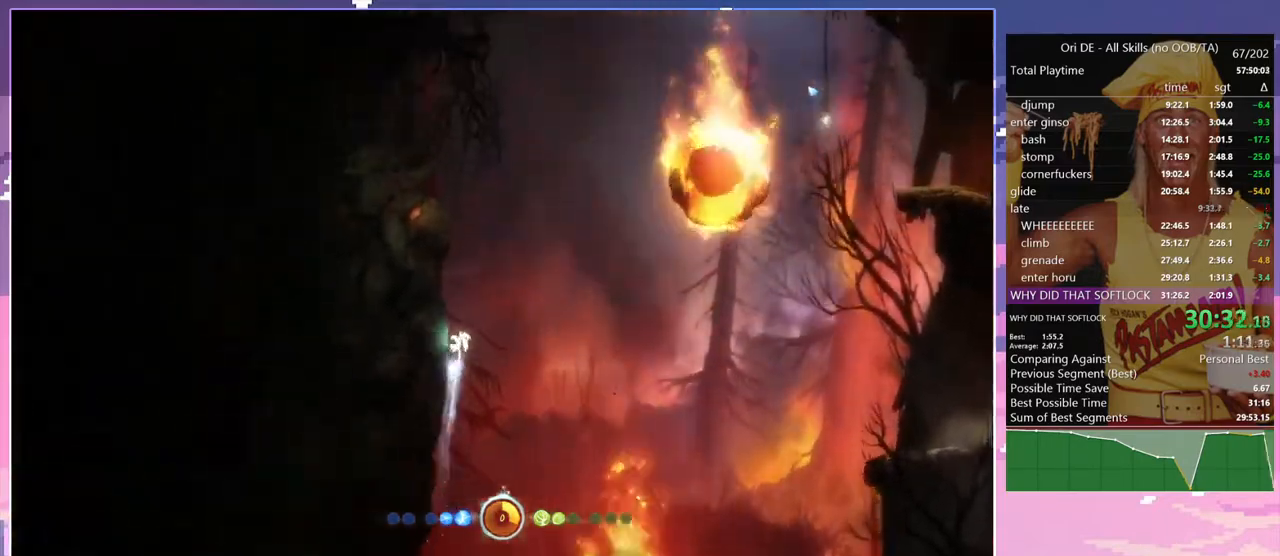
{"keys": ["a", "space", "w"], "events": [[133, "w", "up"], [317, "space", "up"], [367, "space", "down"], [450, "w", "down"]]}
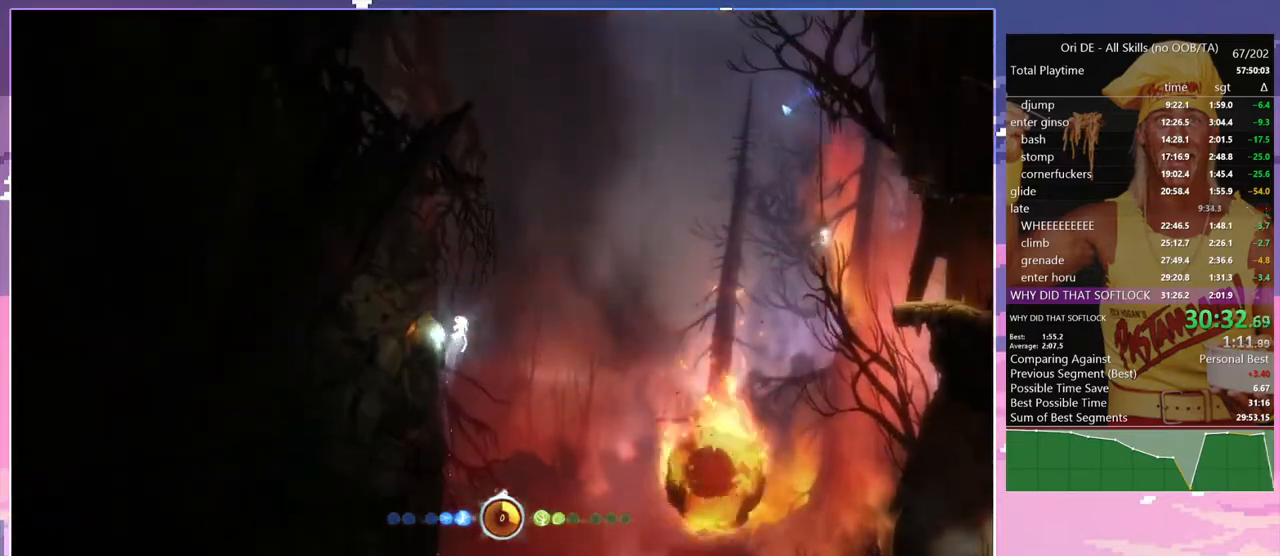
{"keys": ["w"], "events": [[383, "a", "up"], [383, "space", "up"]]}
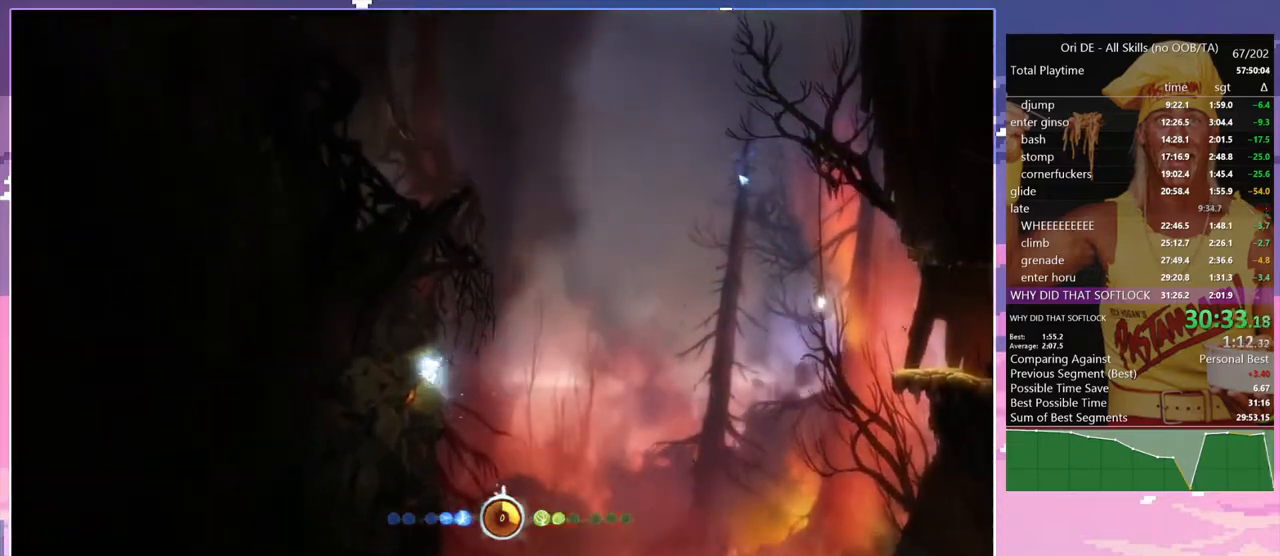
{"keys": ["d", "space", "w"], "events": [[67, "d", "down"], [167, "space", "down"]]}
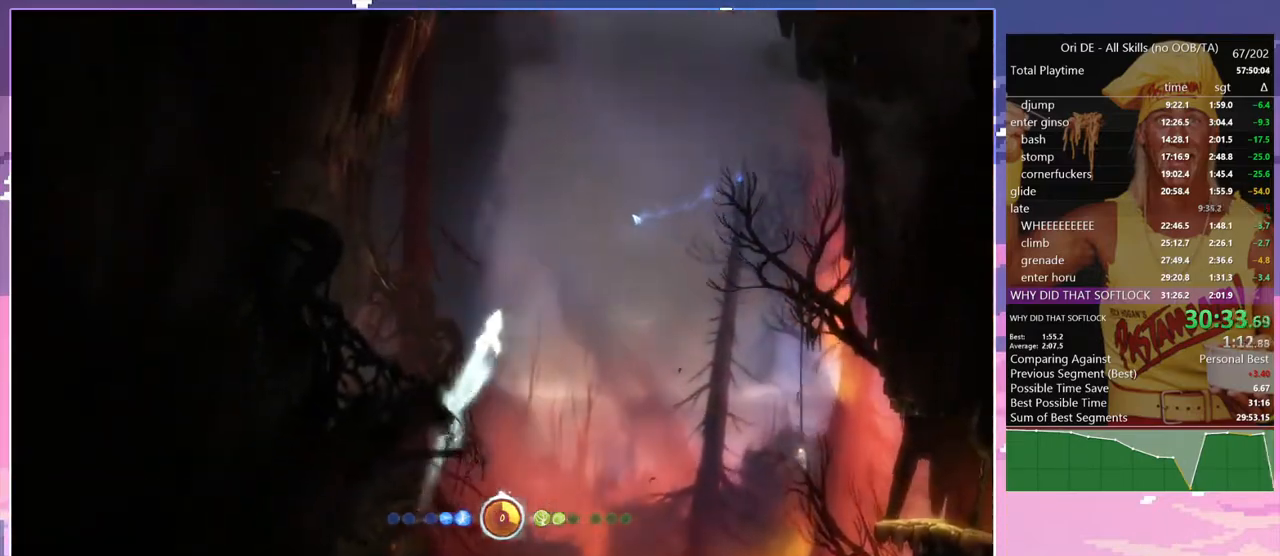
{"keys": ["num8", "q"], "events": [[217, "space", "up"], [217, "w", "up"], [267, "space", "down"], [317, "a", "down"], [367, "d", "up"], [417, "num8", "down"], [417, "q", "down"], [450, "space", "up"], [500, "a", "up"]]}
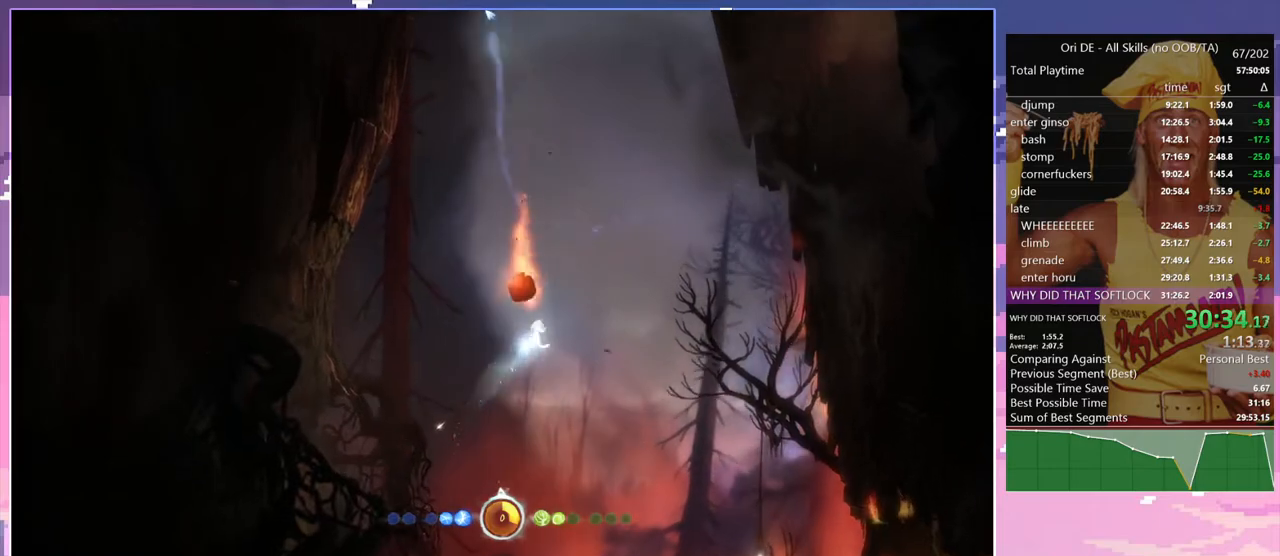
{"keys": ["a"], "events": [[183, "a", "down"], [183, "num8", "up"], [183, "q", "up"]]}
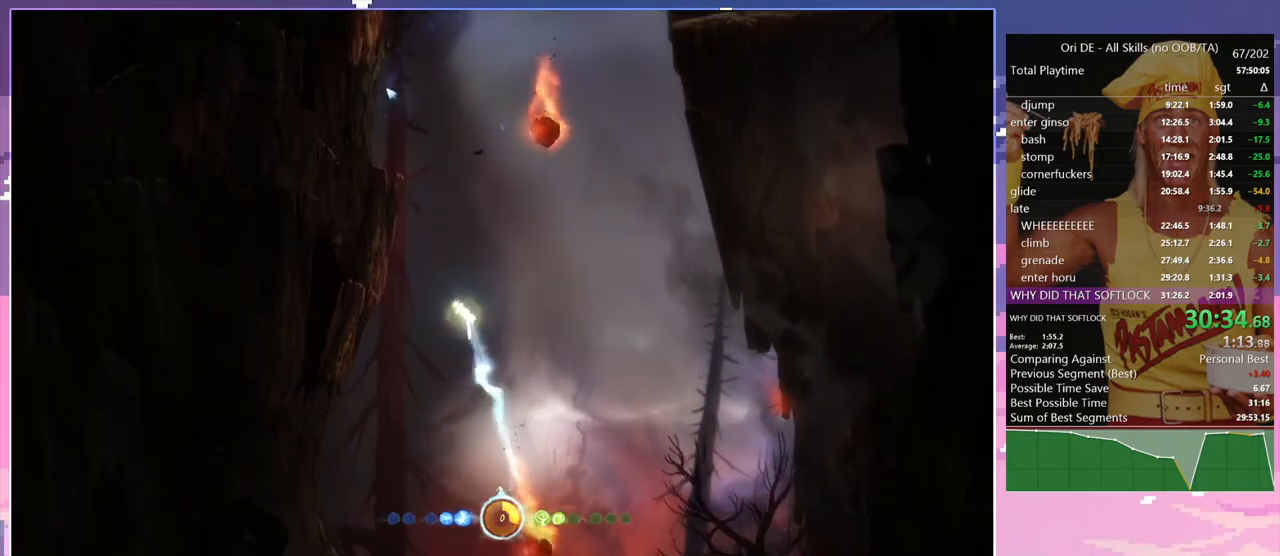
{"keys": ["shift", "w"], "events": [[117, "space", "down"], [200, "shift", "down"], [300, "space", "up"], [483, "a", "up"], [483, "w", "down"]]}
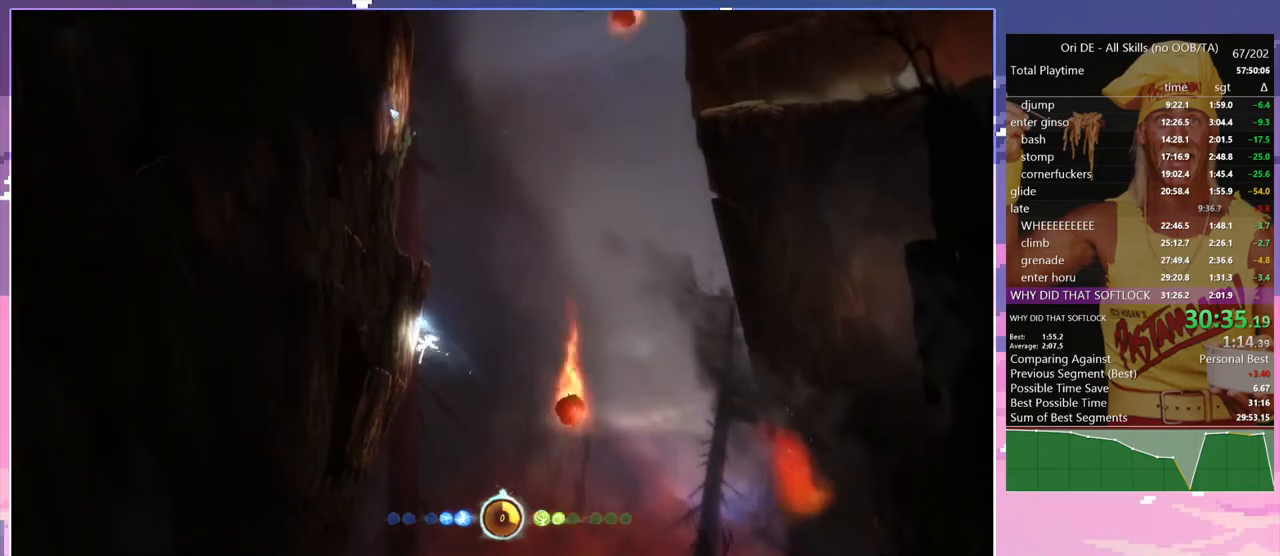
{"keys": ["d", "shift"], "events": [[33, "w", "up"], [317, "d", "down"]]}
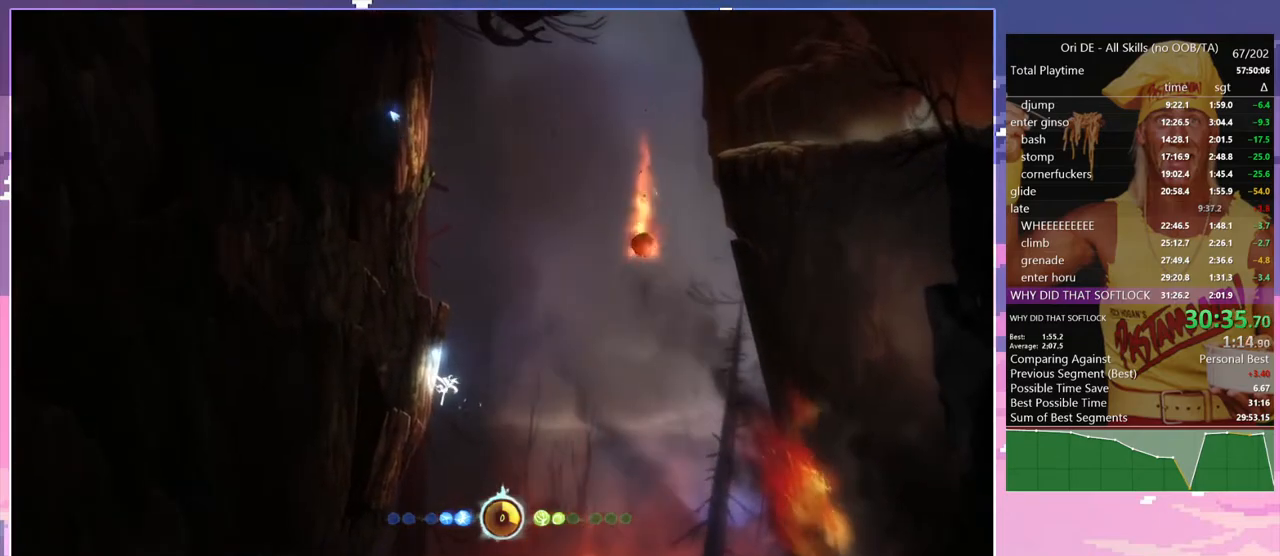
{"keys": ["d", "shift", "w"], "events": [[100, "w", "down"]]}
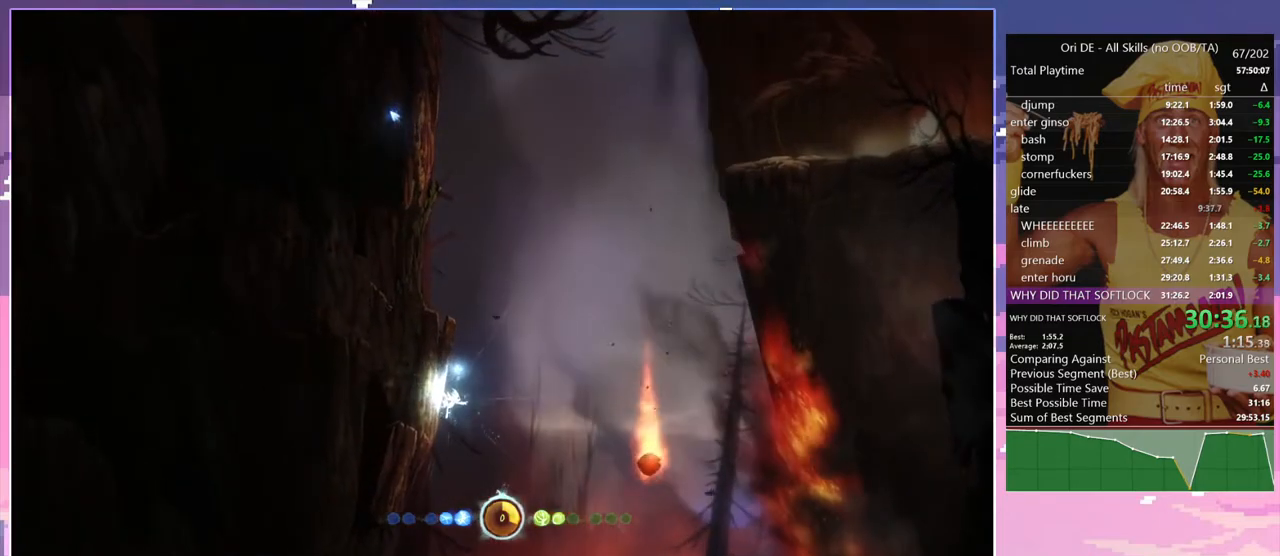
{"keys": ["d", "shift", "space", "w"], "events": [[400, "c", "down"], [433, "space", "down"], [483, "c", "up"]]}
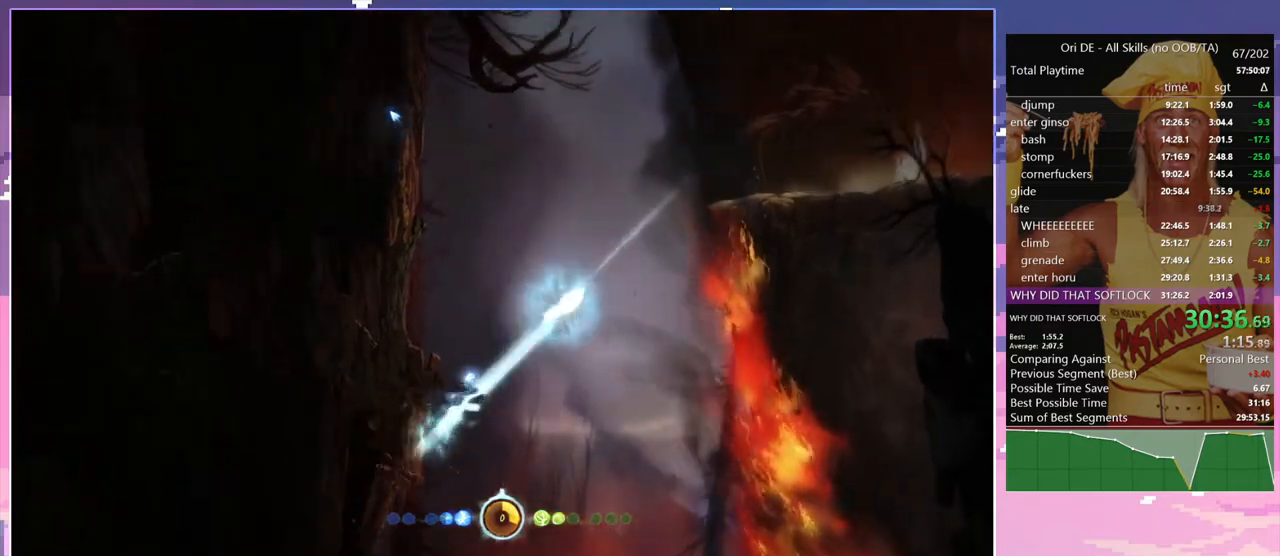
{"keys": ["d", "shift", "space"], "events": [[267, "w", "up"]]}
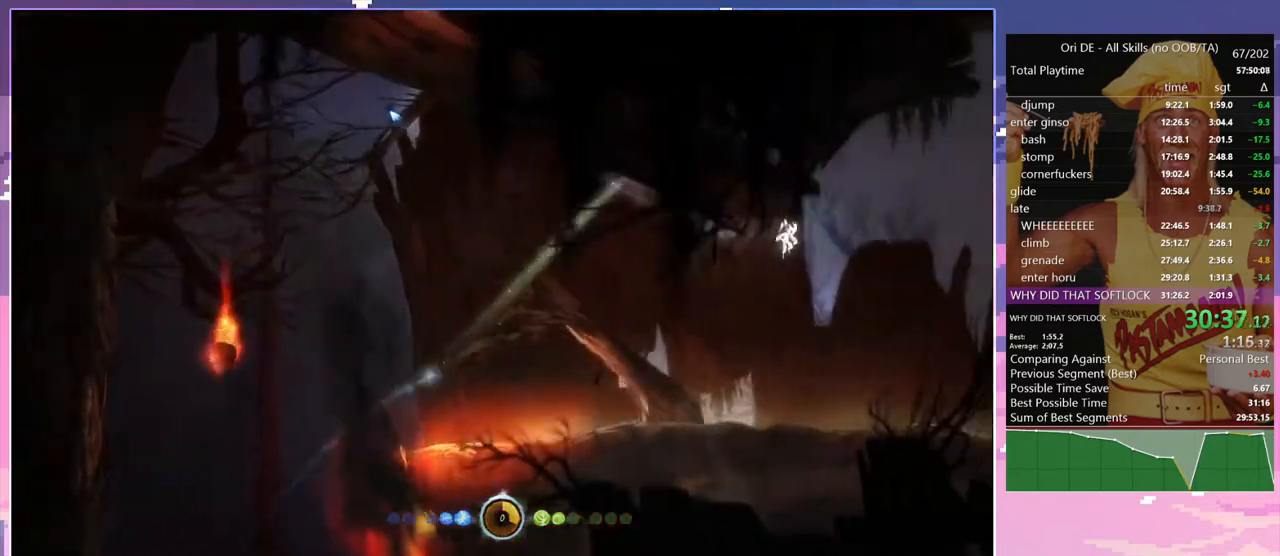
{"keys": ["d", "shift"], "events": [[150, "space", "up"]]}
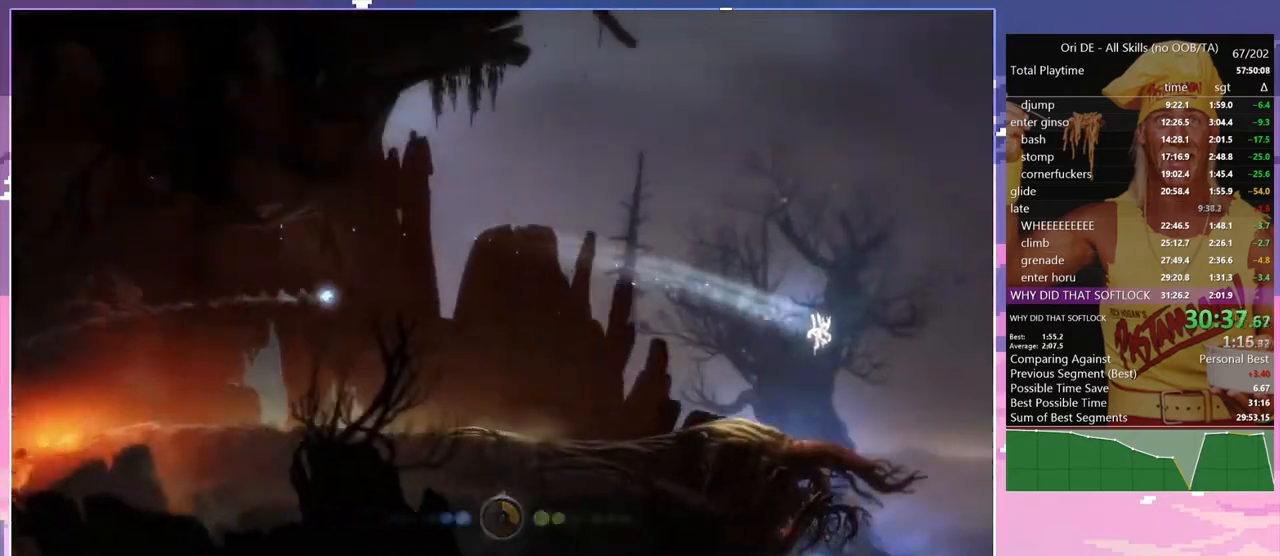
{"keys": ["d", "shift"], "events": []}
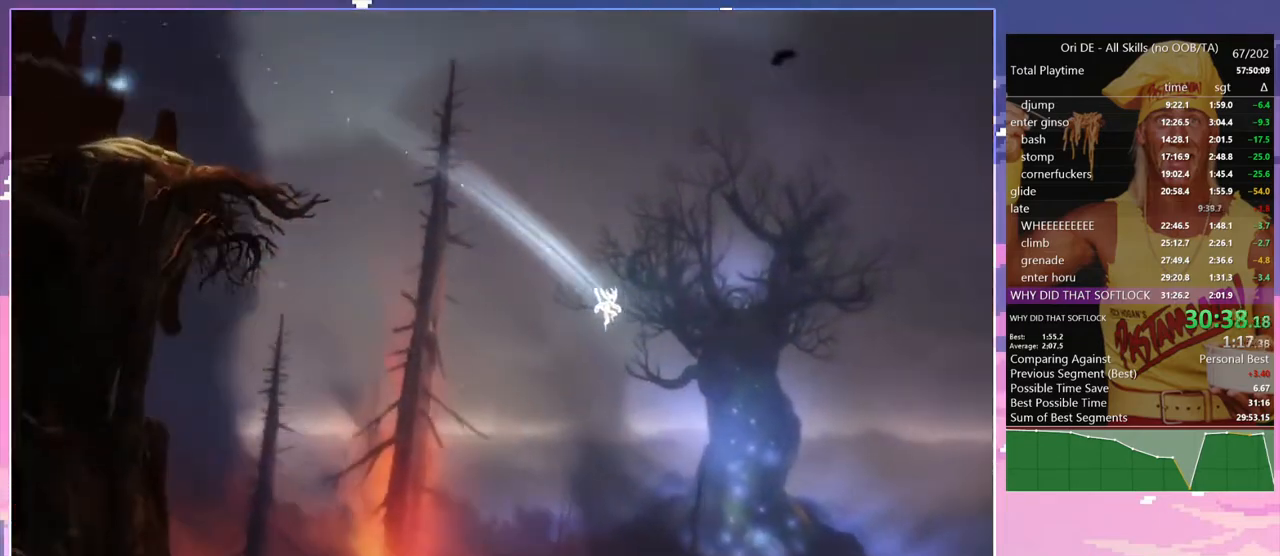
{"keys": ["d", "shift"], "events": []}
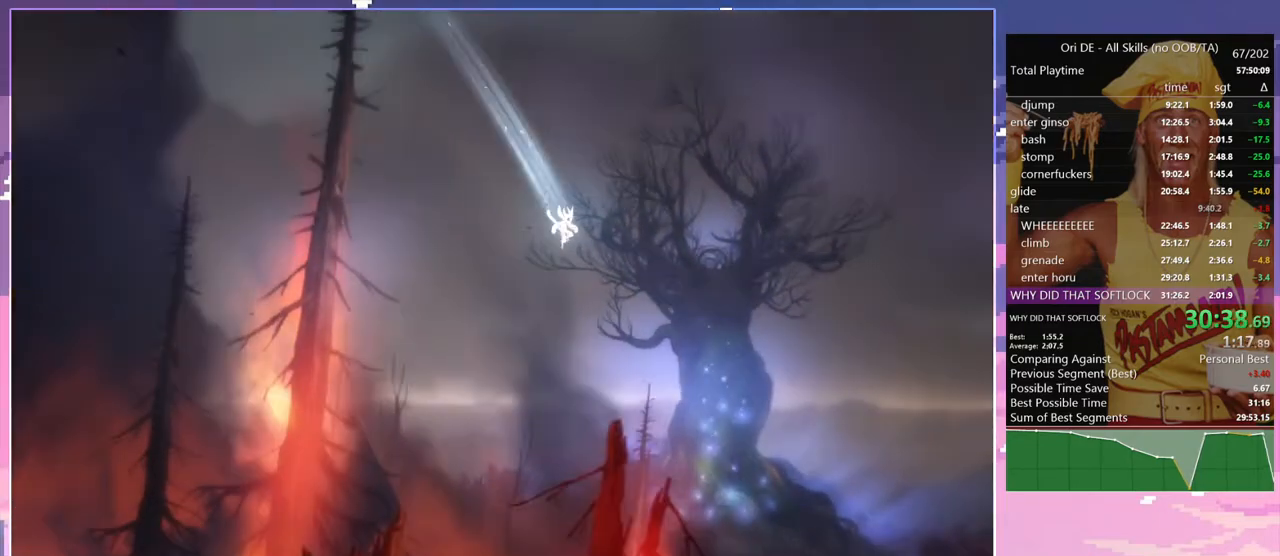
{"keys": ["d", "shift"], "events": []}
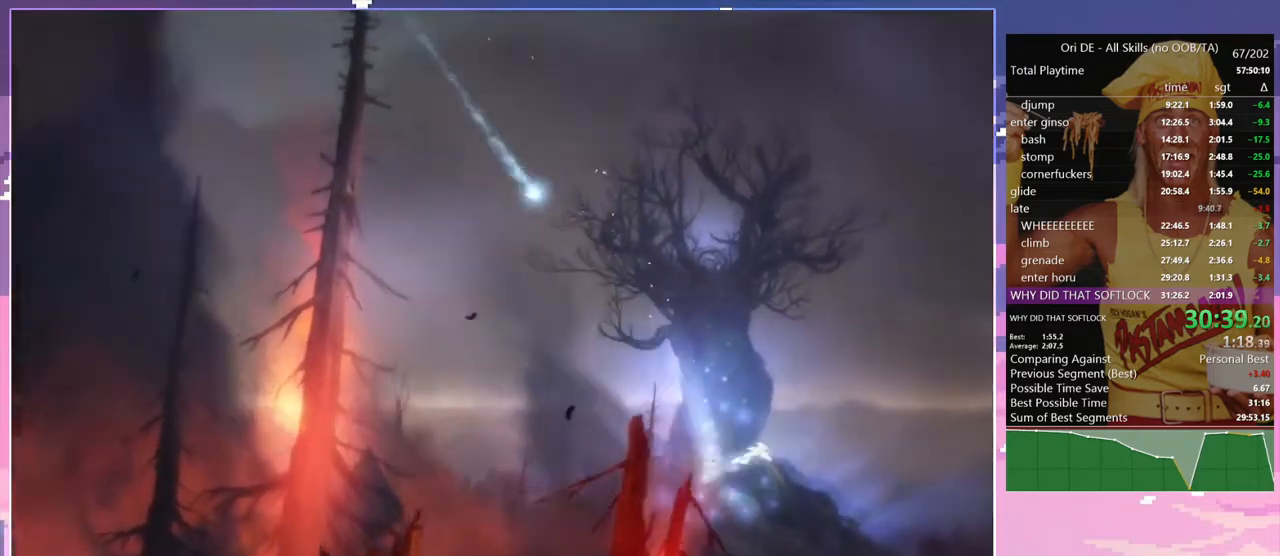
{"keys": ["d"], "events": [[300, "shift", "up"]]}
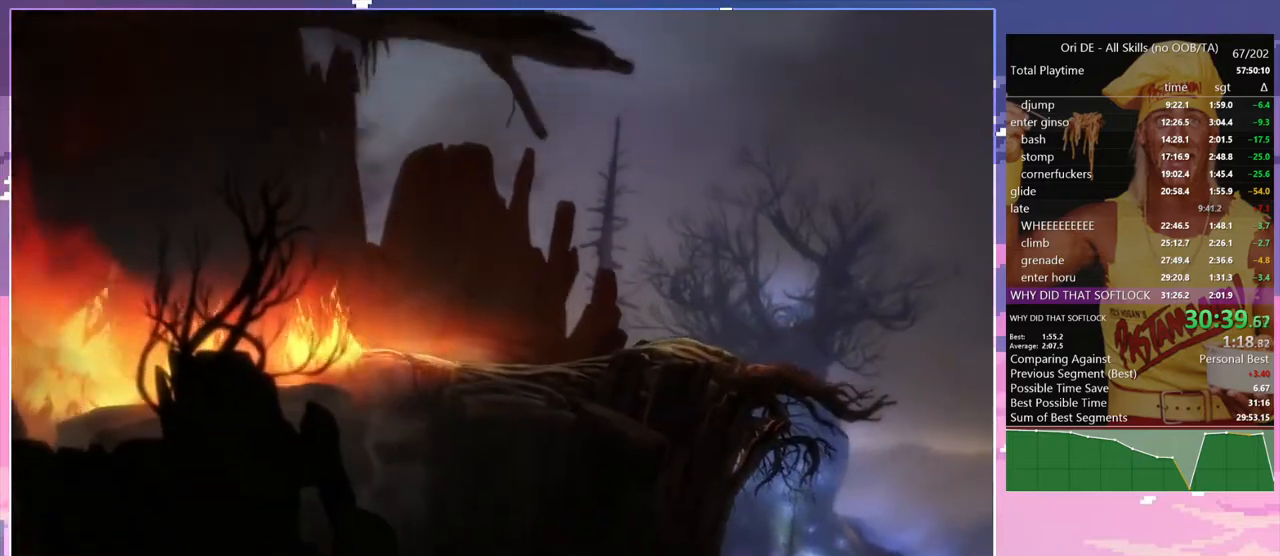
{"keys": ["d"], "events": []}
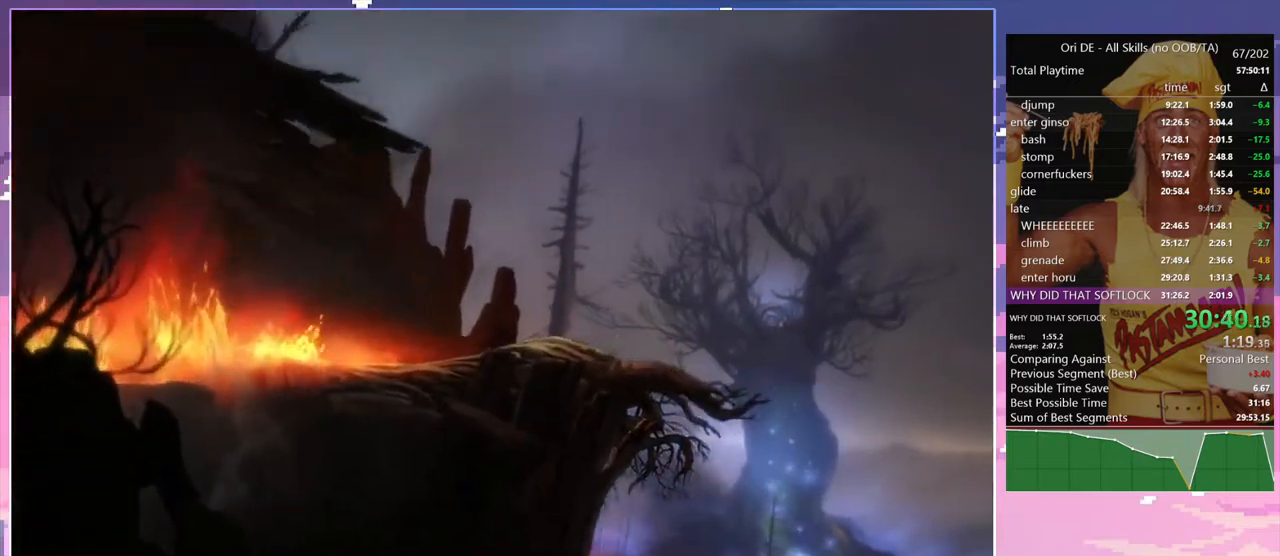
{"keys": [], "events": [[233, "d", "up"]]}
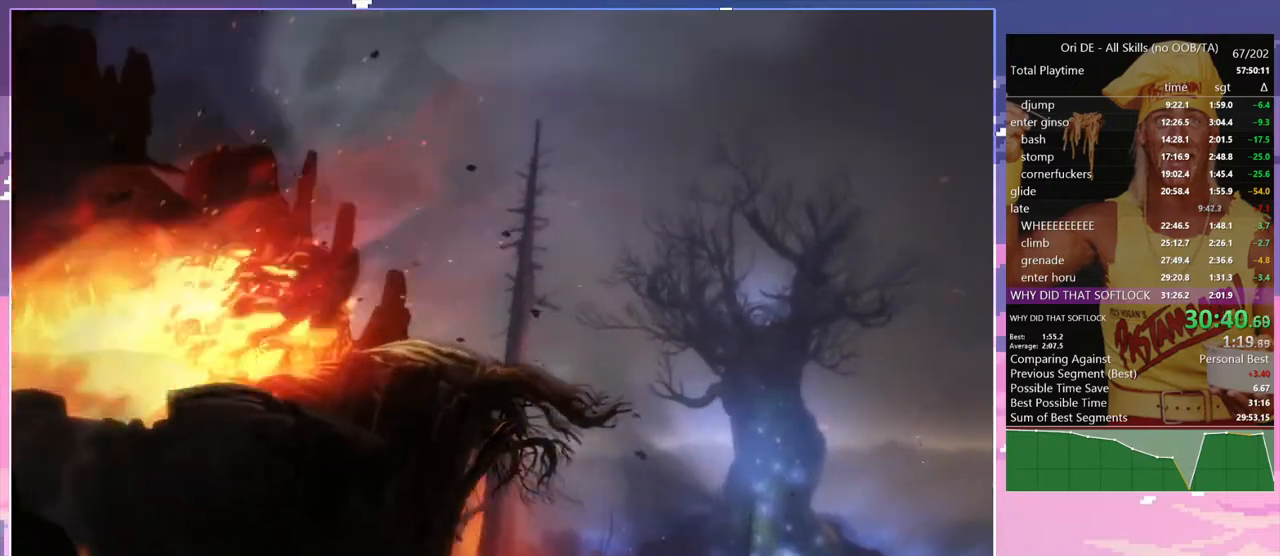
{"keys": [], "events": []}
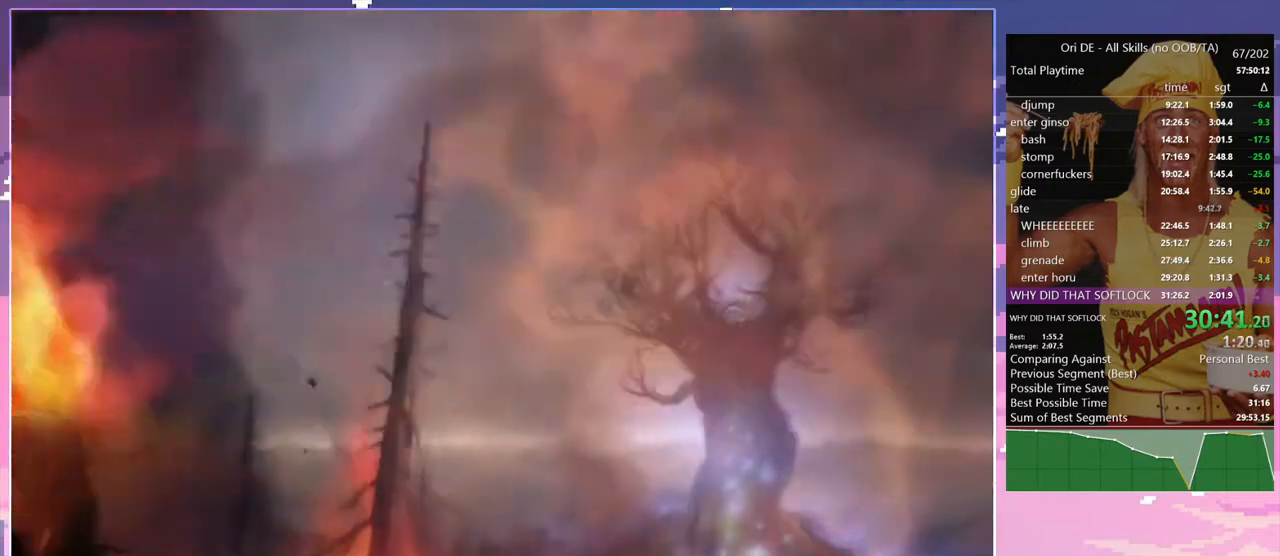
{"keys": [], "events": []}
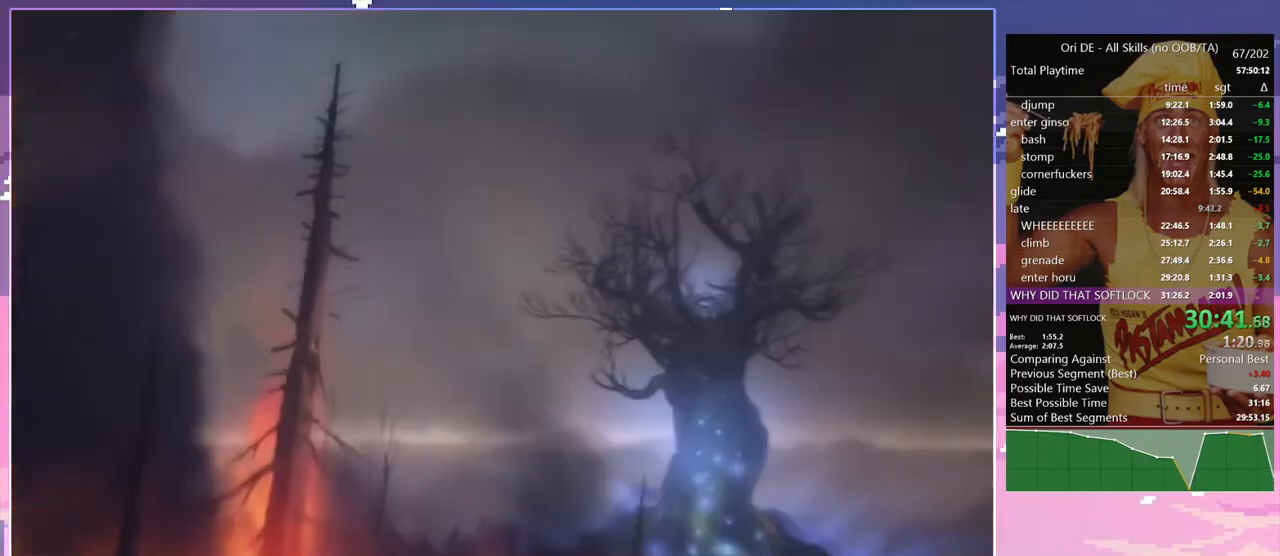
{"keys": [], "events": []}